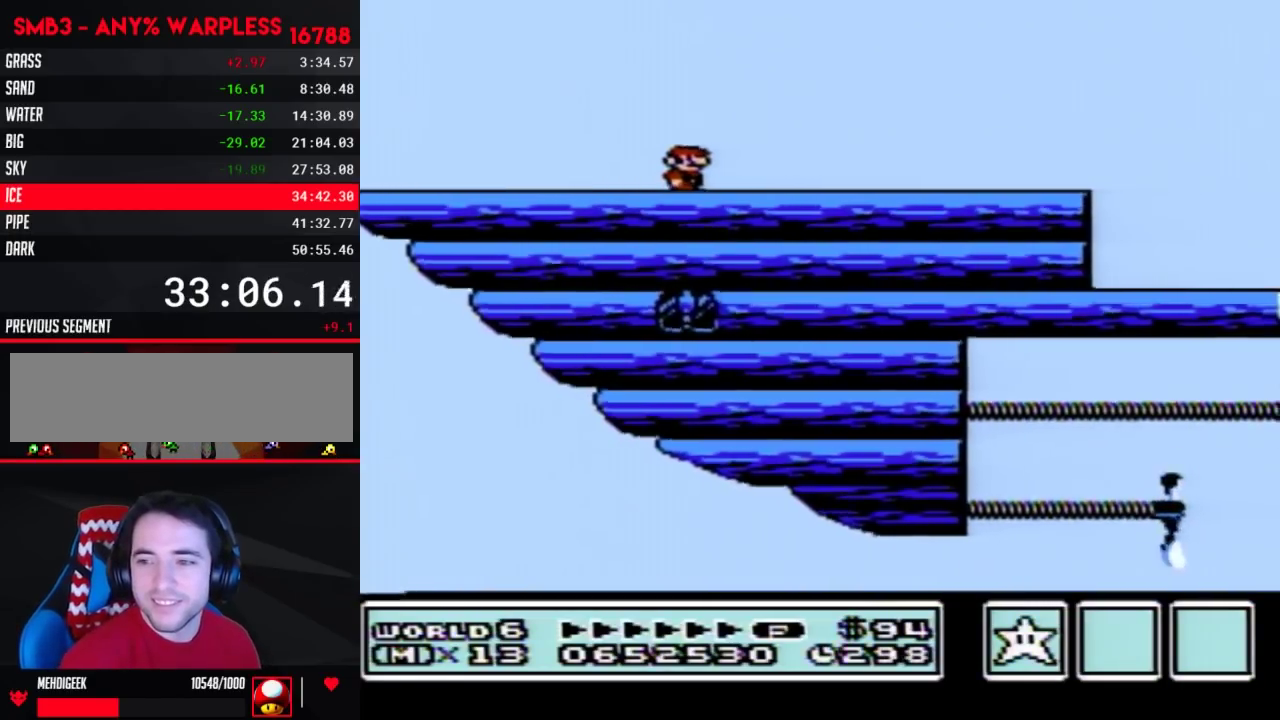
Gameplay with a controller (Nintendo layout); each line is a JSON object with the inputs held at the frame after it. "events" lists button and stick changes between this image and that frame as [ms after this image, input, new state], when the widget could be followed in between. Not read: L3 R3.
{"buttons": ["B"], "events": [[233, "B", "down"]]}
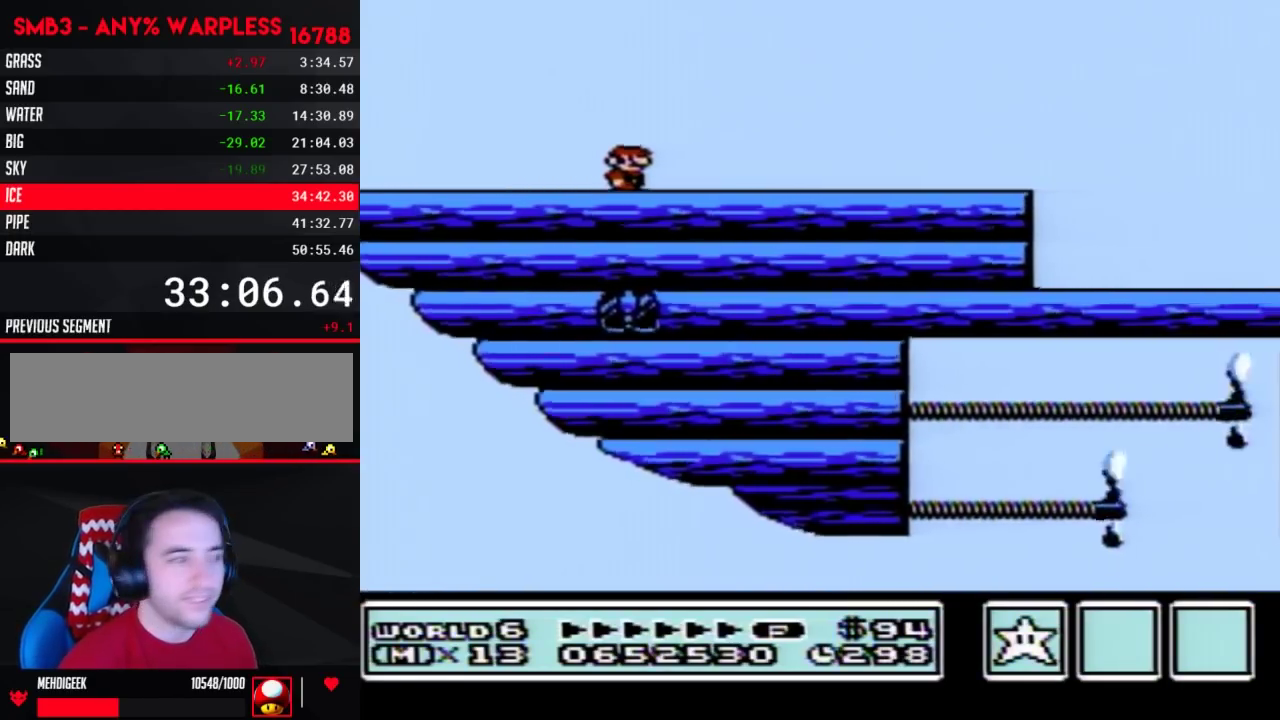
{"buttons": ["B", "DPAD_RIGHT"], "events": [[200, "DPAD_RIGHT", "down"]]}
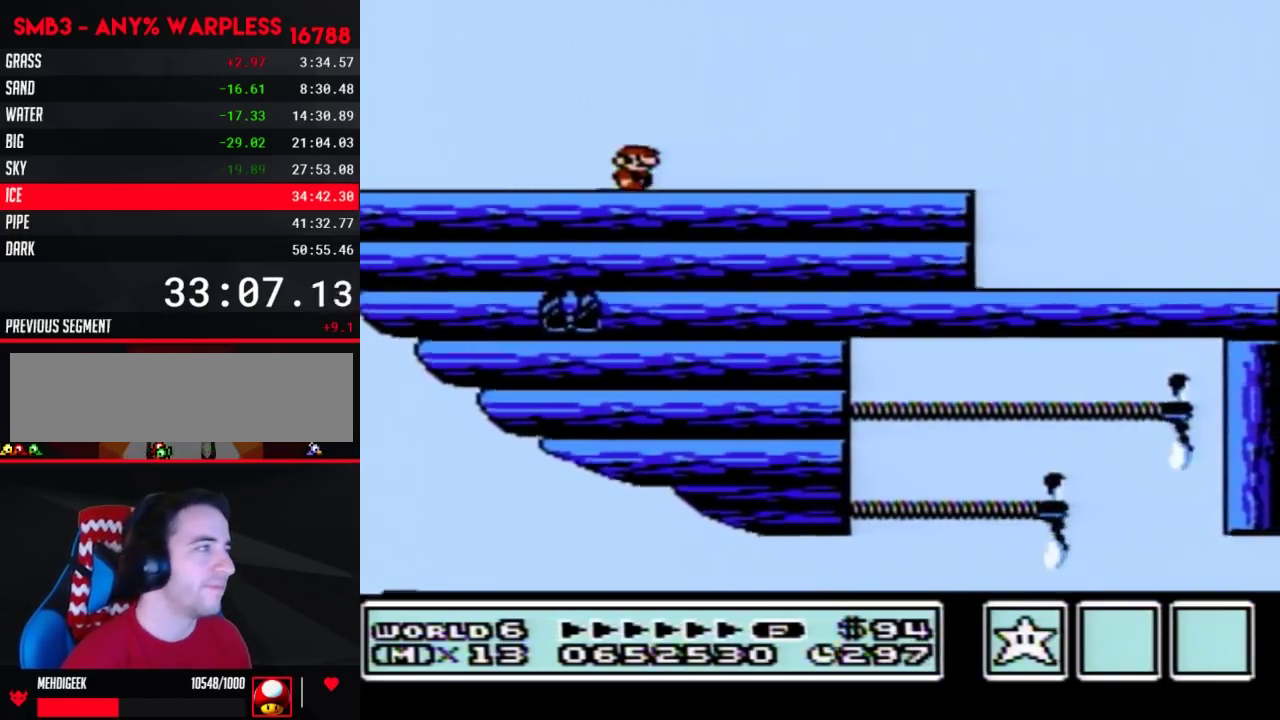
{"buttons": ["A", "B"]}
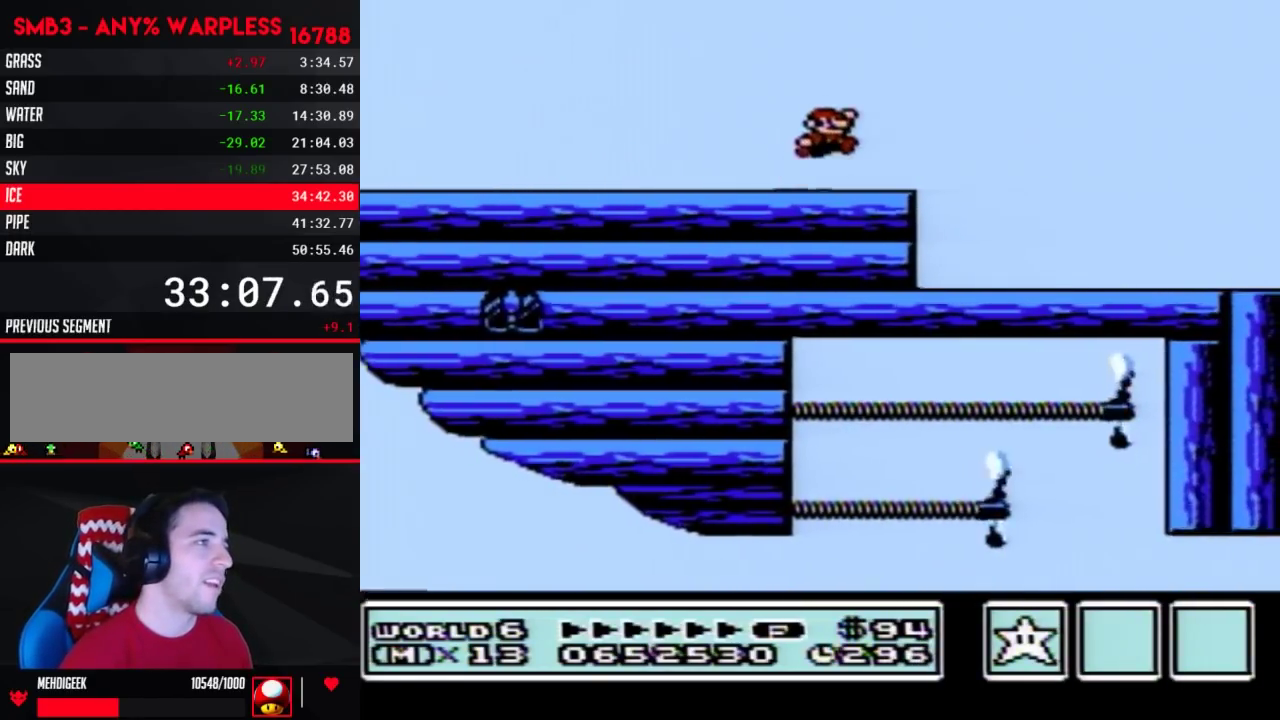
{"buttons": ["DPAD_LEFT"]}
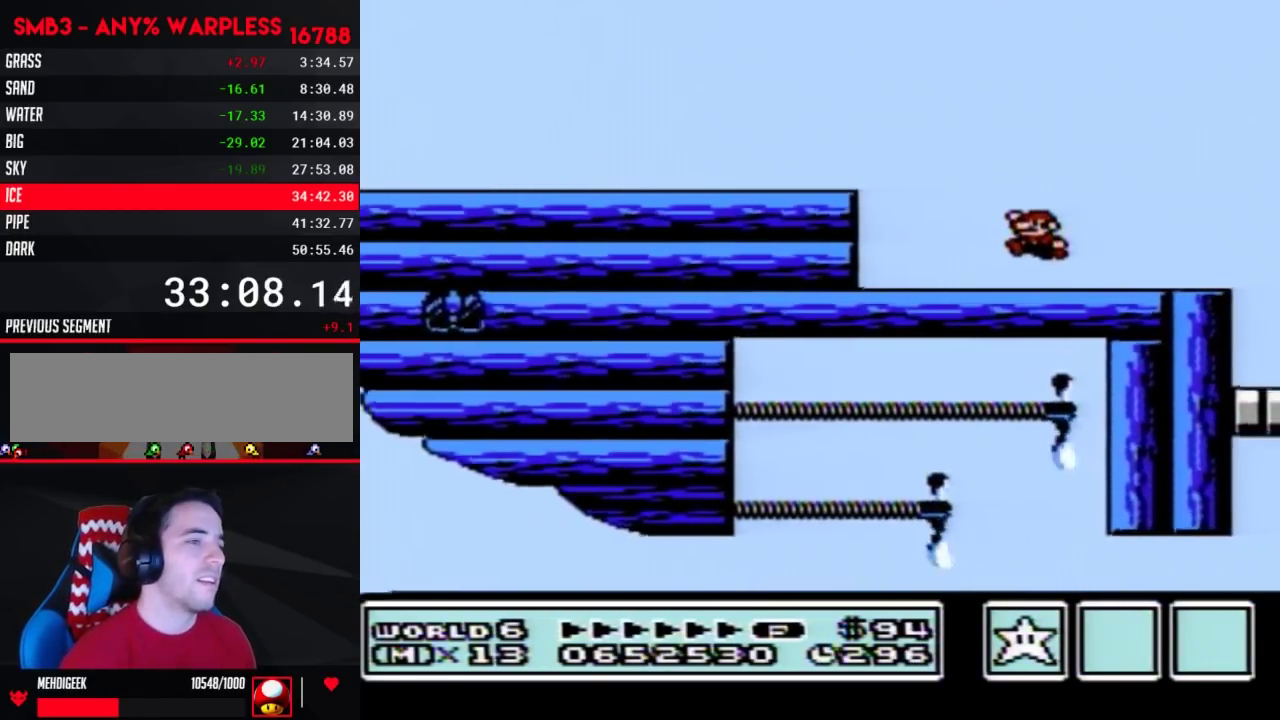
{"buttons": [], "events": [[167, "DPAD_LEFT", "up"], [267, "DPAD_RIGHT", "down"], [450, "DPAD_RIGHT", "up"]]}
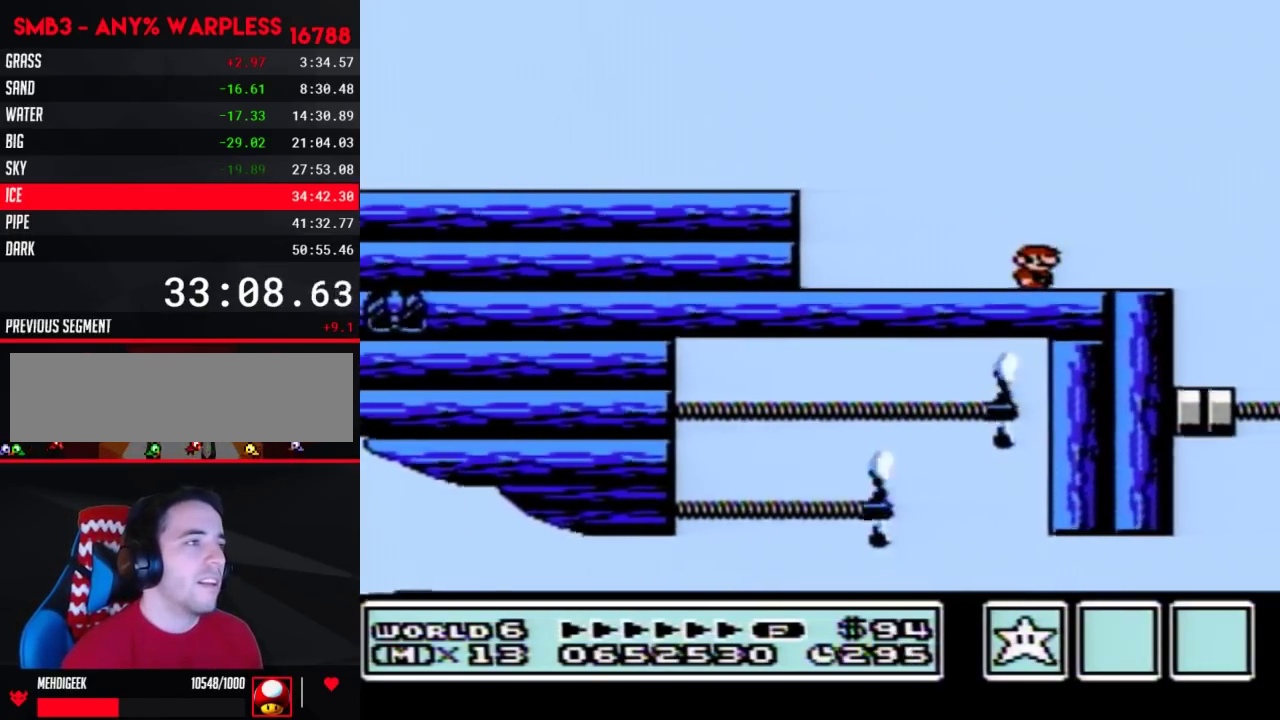
{"buttons": [], "events": []}
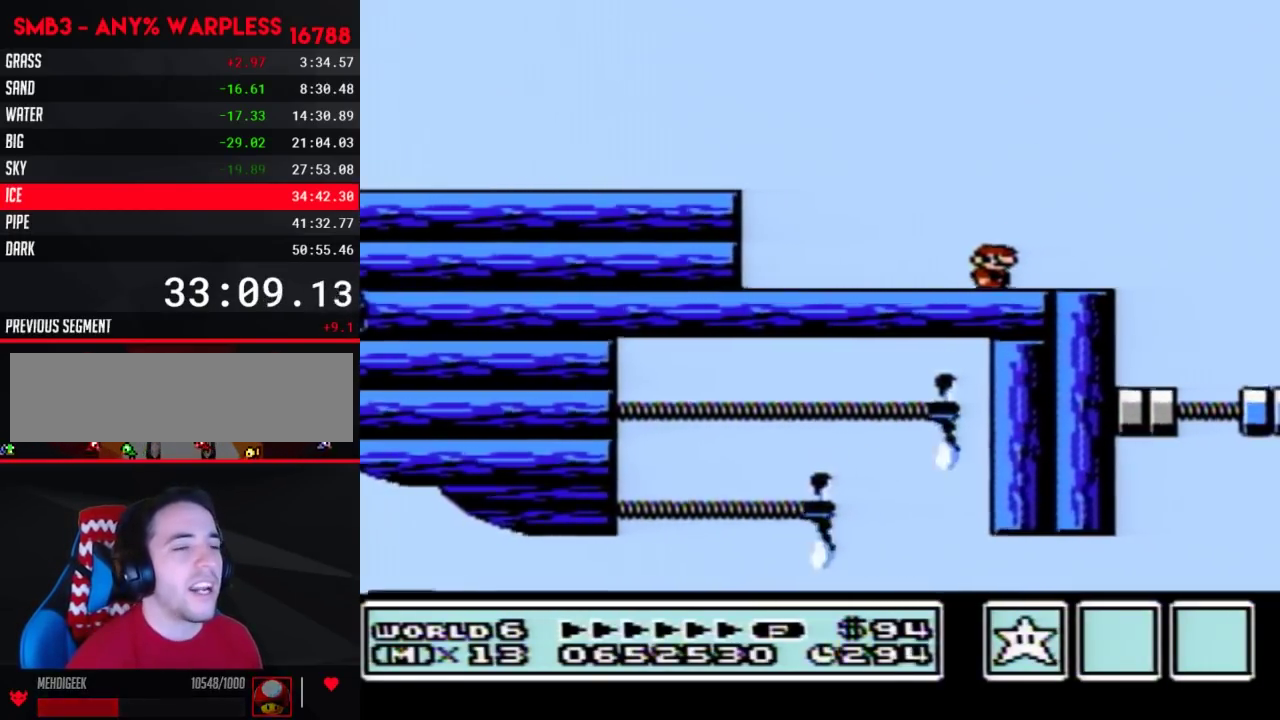
{"buttons": [], "events": []}
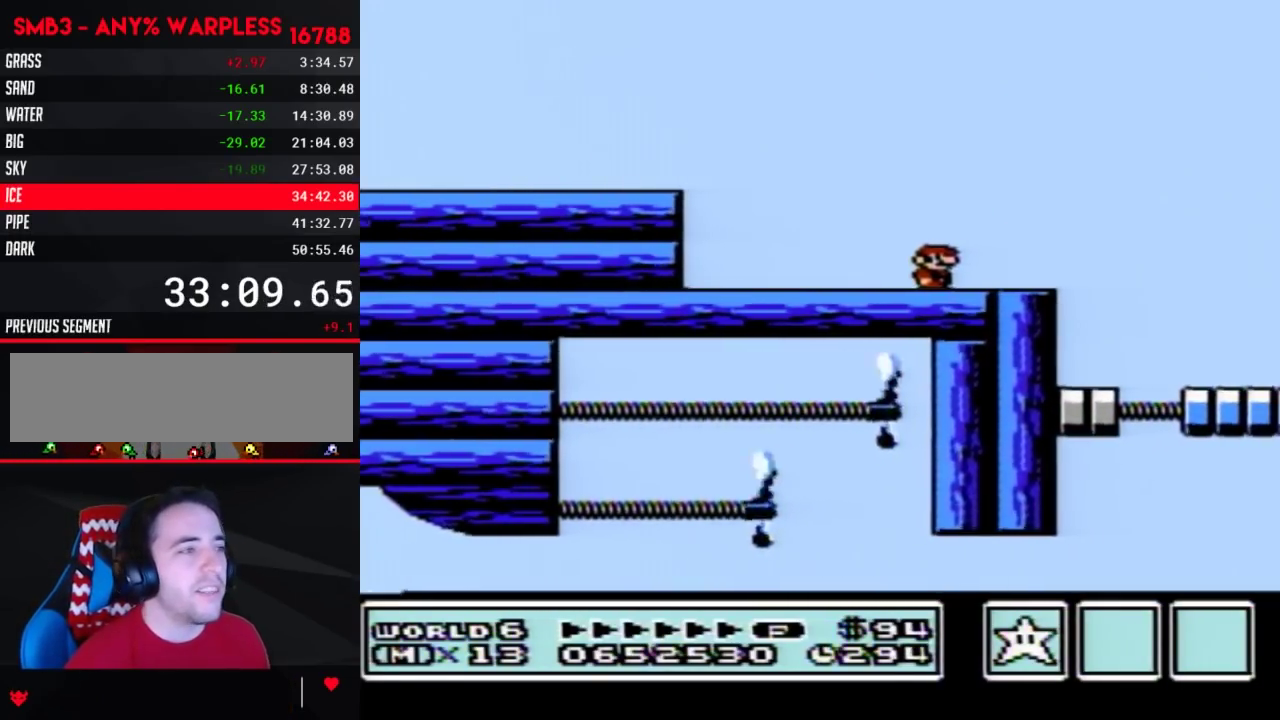
{"buttons": ["B"], "events": [[350, "B", "down"]]}
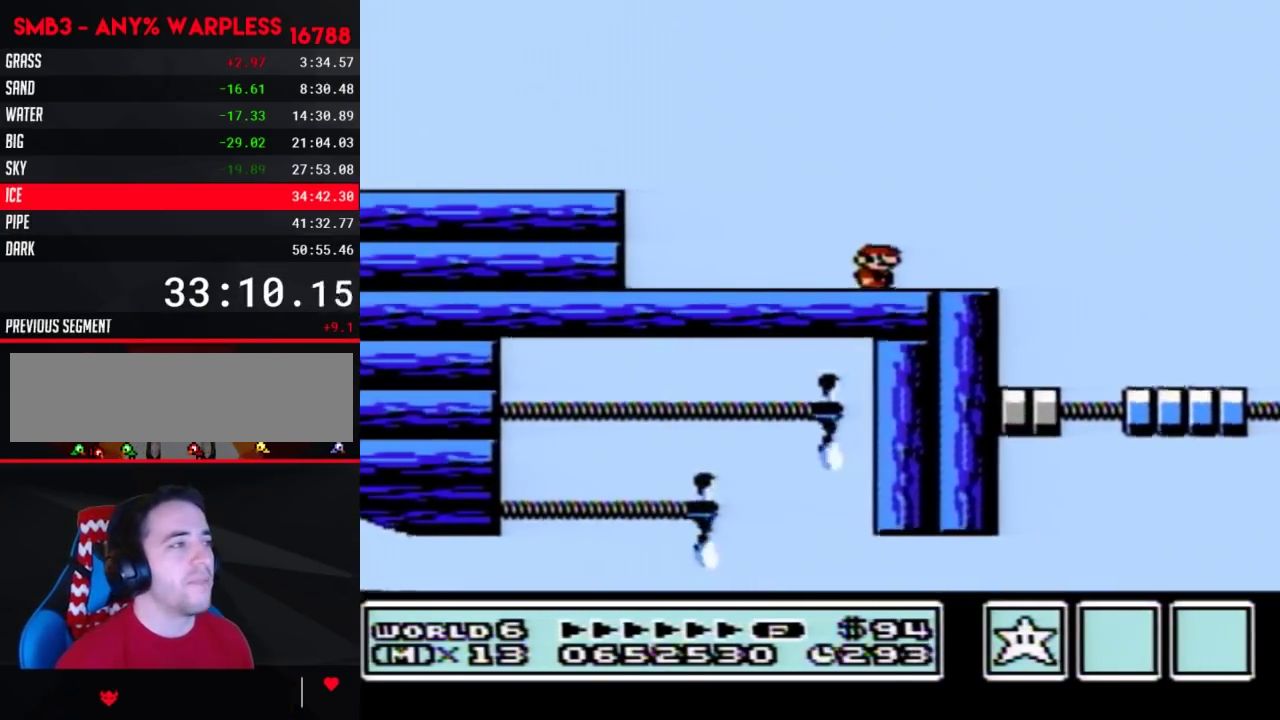
{"buttons": ["B", "DPAD_RIGHT"], "events": [[317, "DPAD_RIGHT", "down"]]}
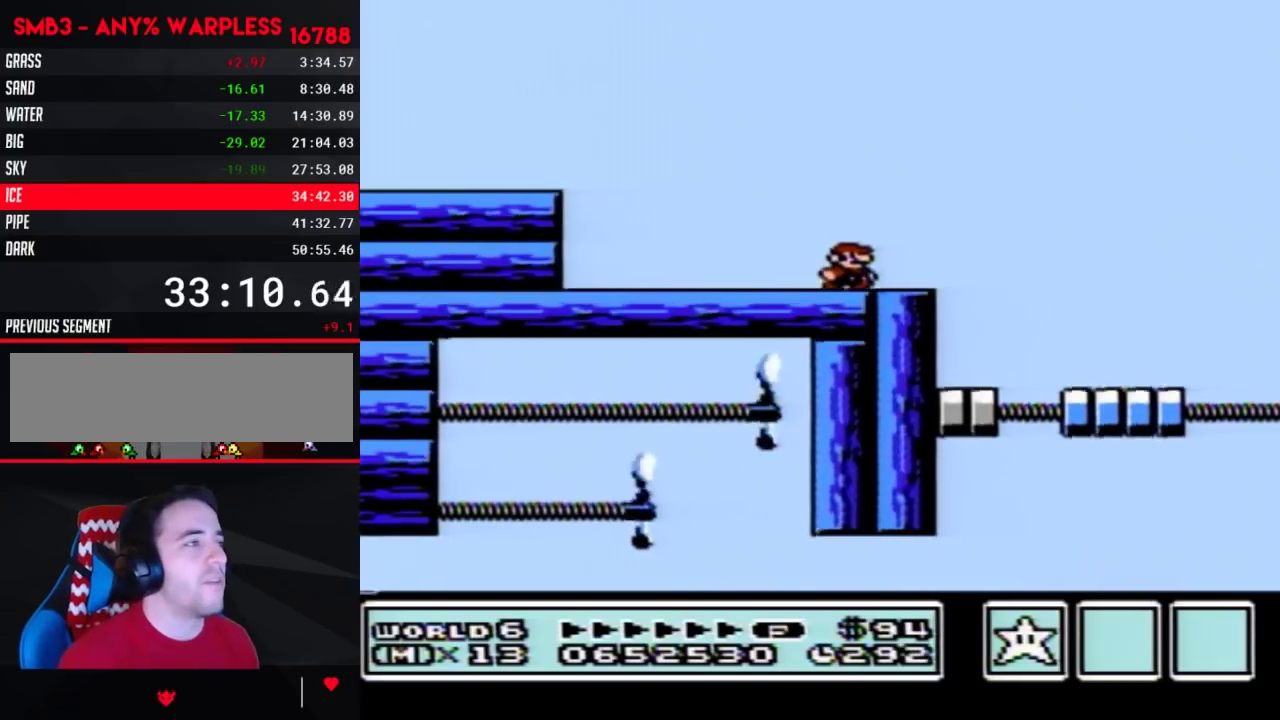
{"buttons": ["B"], "events": [[50, "DPAD_RIGHT", "up"], [100, "DPAD_LEFT", "down"], [200, "DPAD_LEFT", "up"], [300, "DPAD_RIGHT", "down"], [383, "DPAD_RIGHT", "up"]]}
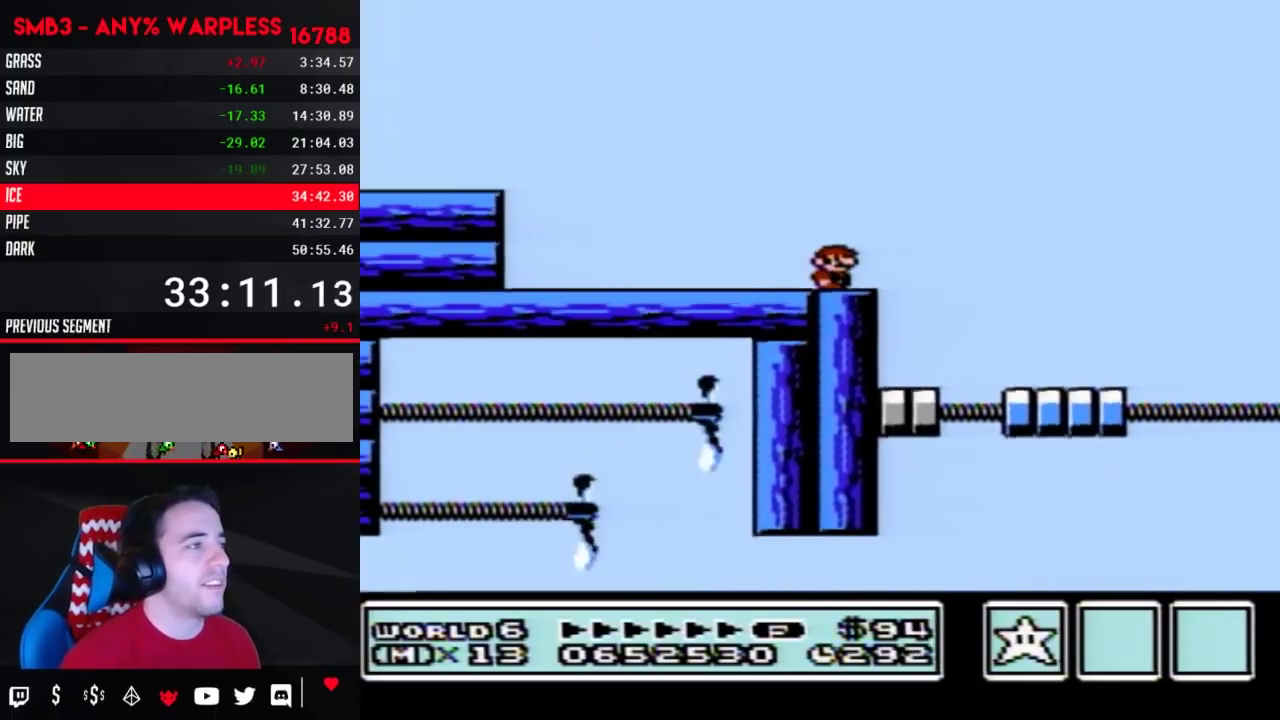
{"buttons": ["B"], "events": []}
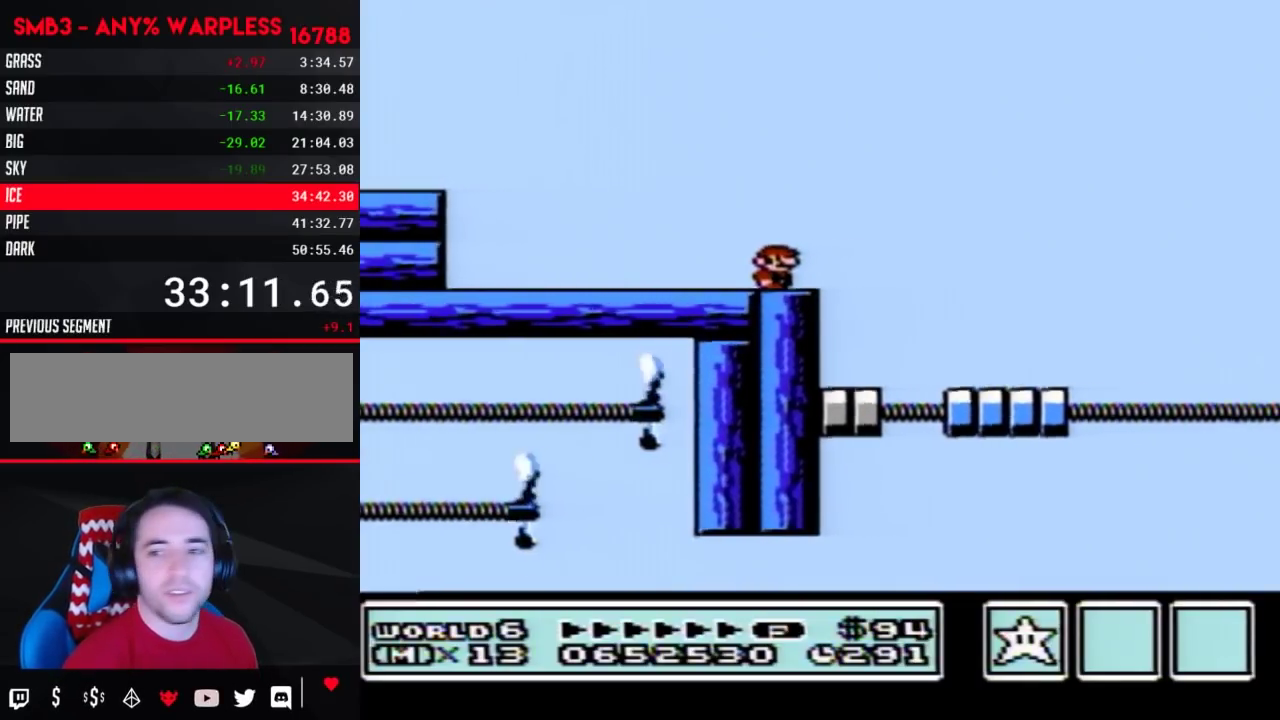
{"buttons": ["B"], "events": []}
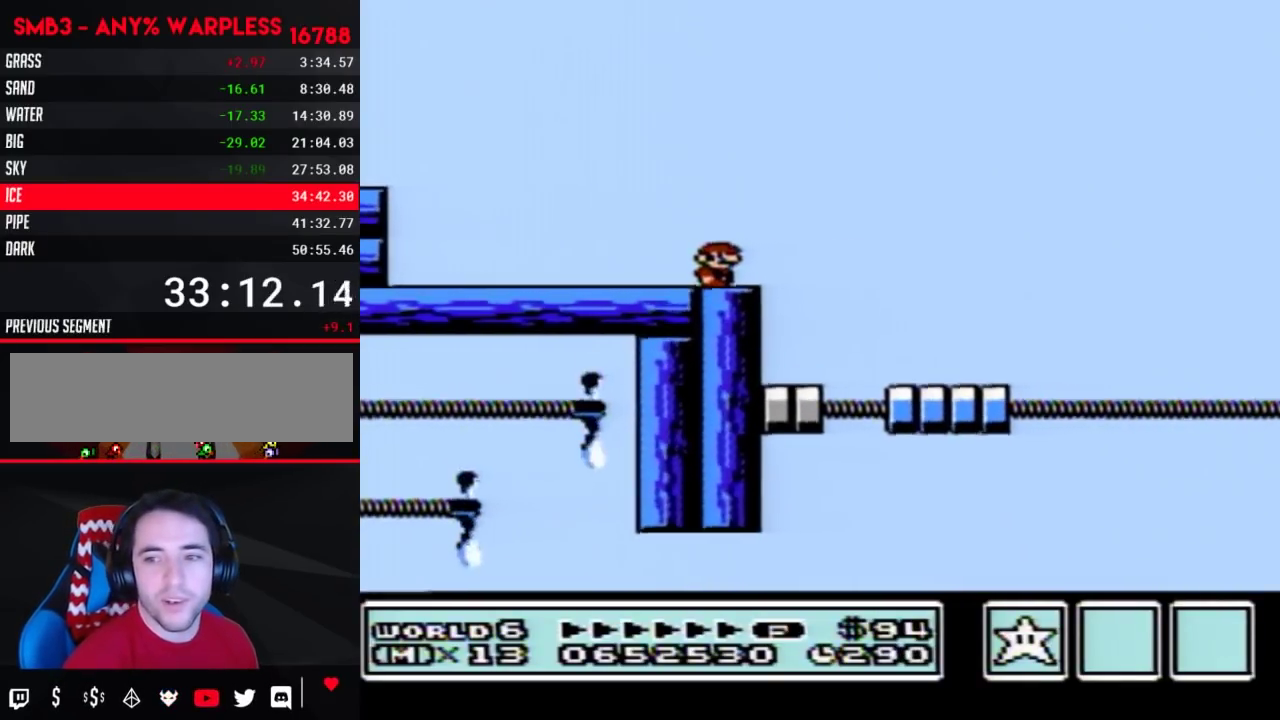
{"buttons": ["B"], "events": []}
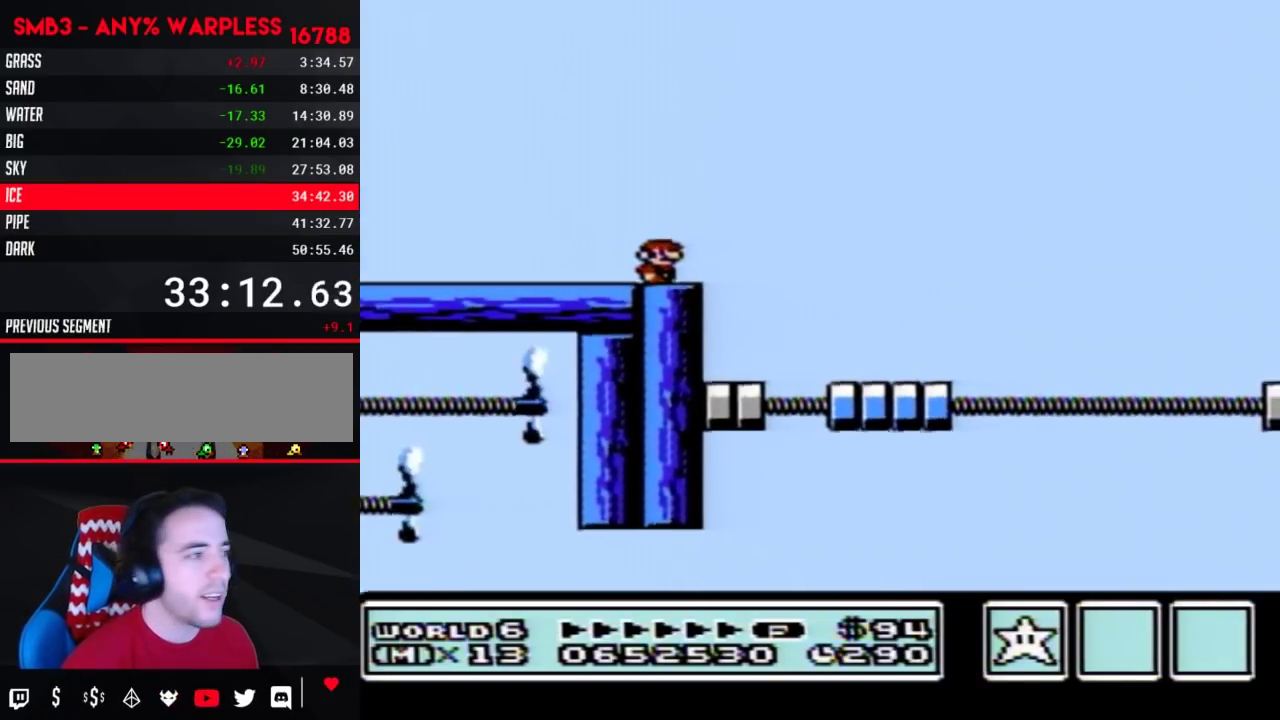
{"buttons": ["A", "B", "DPAD_RIGHT"]}
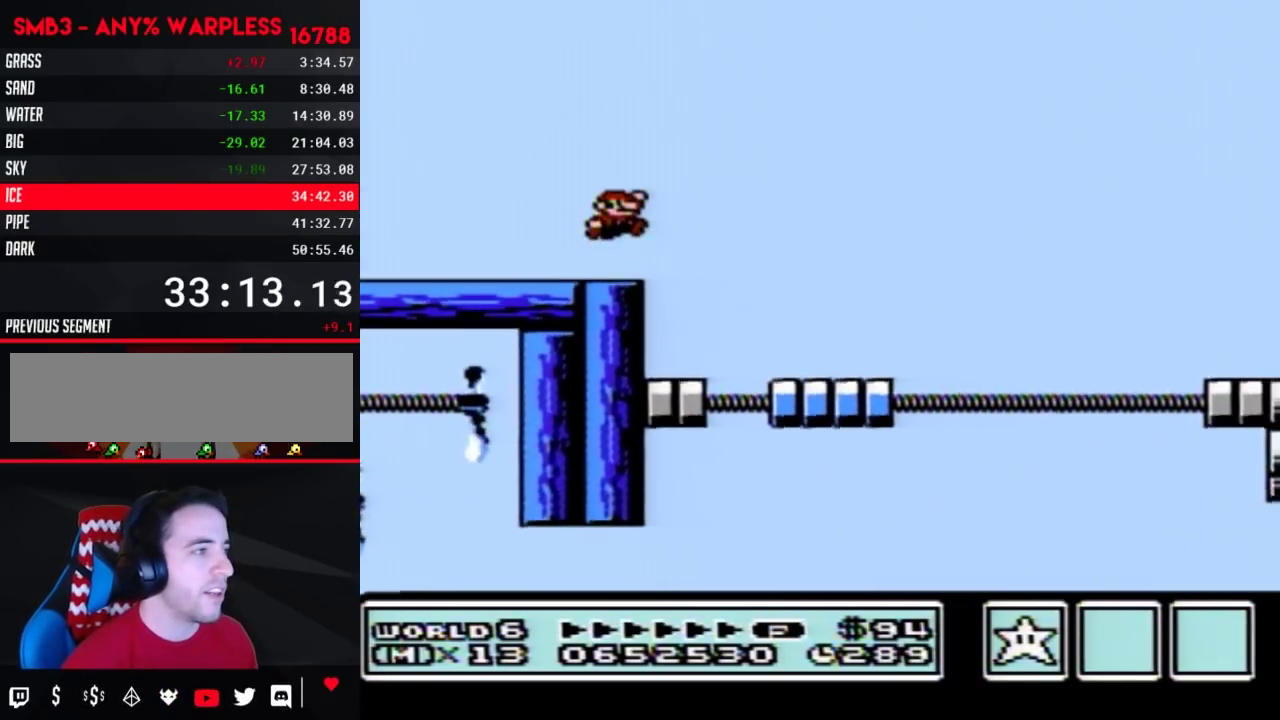
{"buttons": ["B", "DPAD_RIGHT"]}
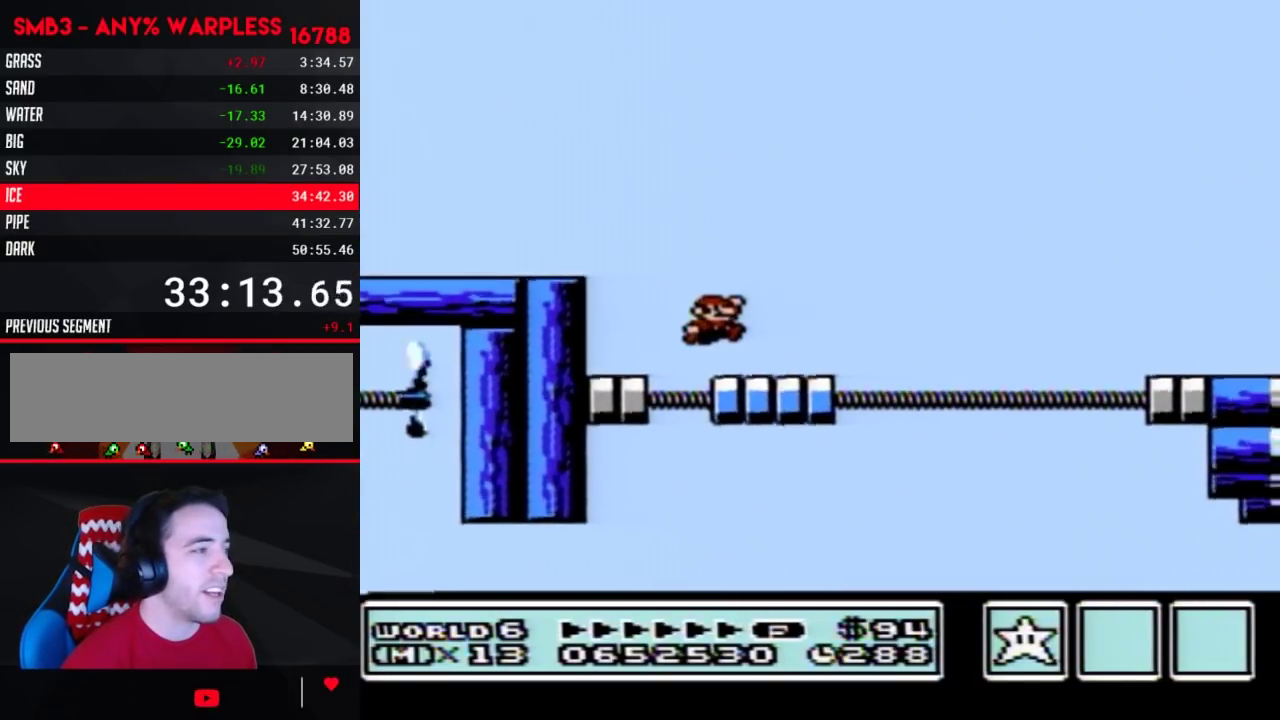
{"buttons": ["B", "DPAD_RIGHT"], "events": []}
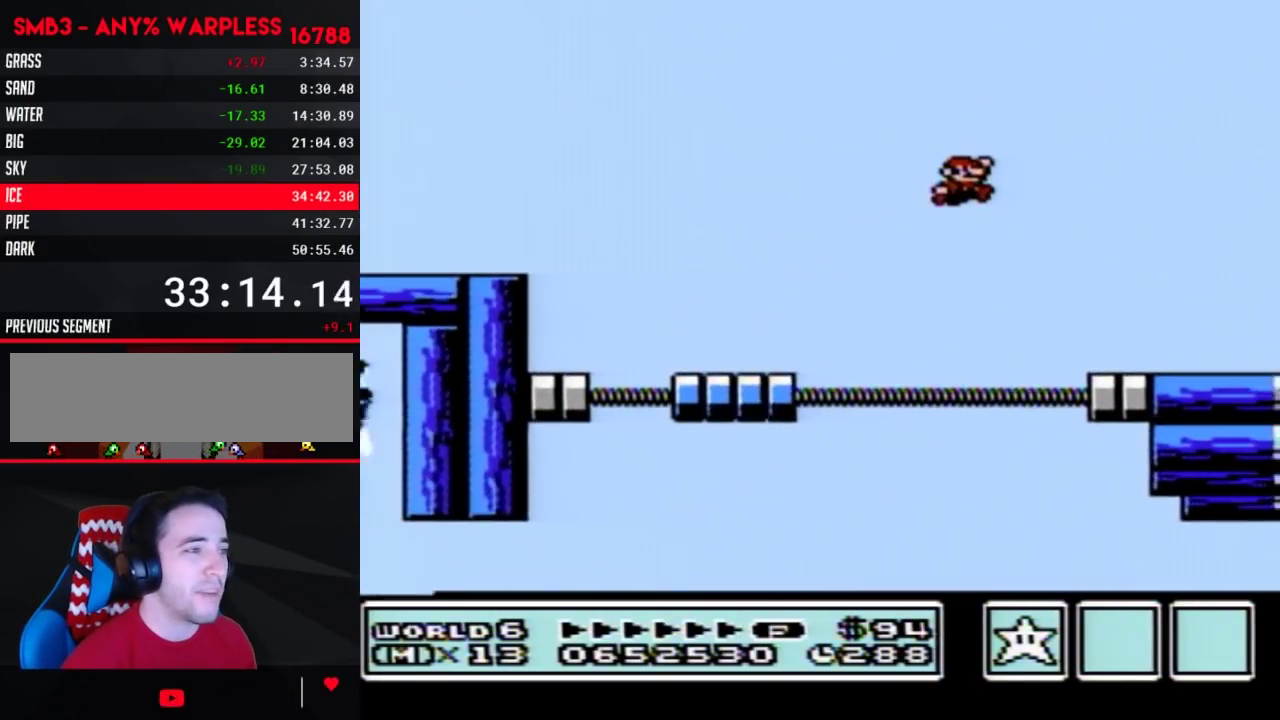
{"buttons": ["B", "DPAD_DOWN"], "events": [[50, "DPAD_RIGHT", "up"], [167, "DPAD_LEFT", "down"], [233, "DPAD_LEFT", "up"], [483, "DPAD_DOWN", "down"]]}
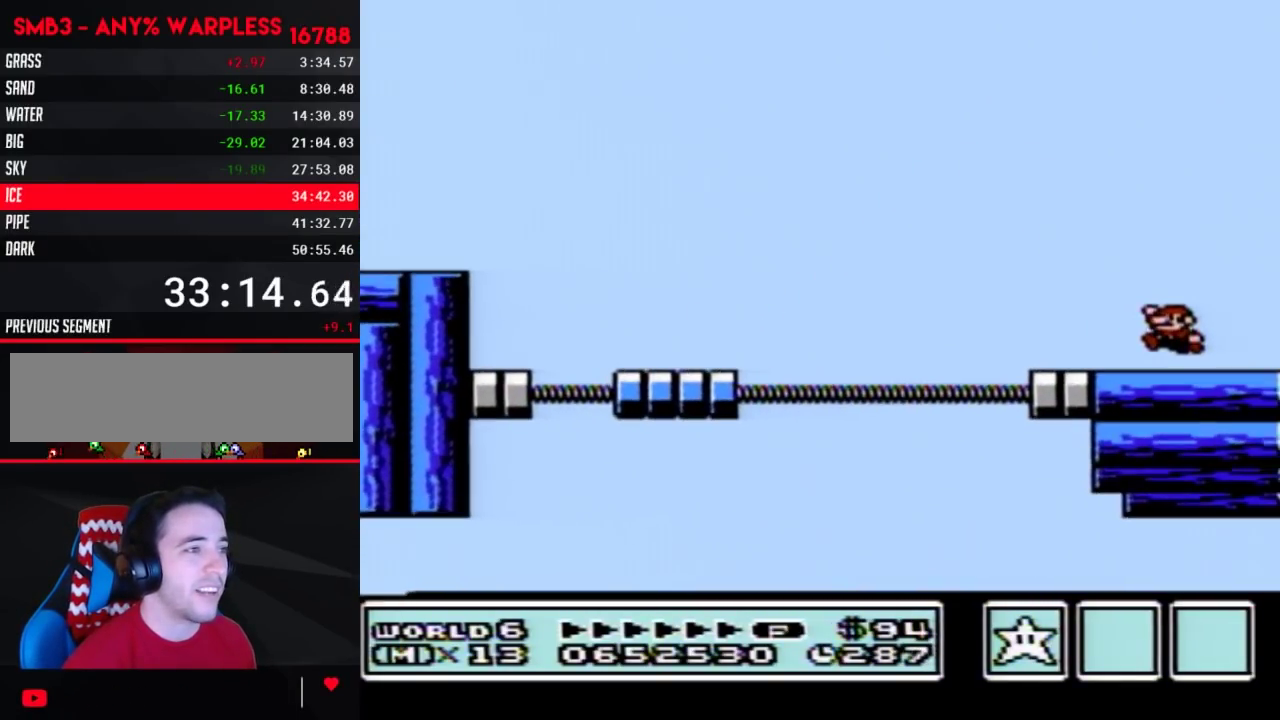
{"buttons": ["B"], "events": [[67, "DPAD_DOWN", "up"], [167, "B", "up"], [267, "B", "down"]]}
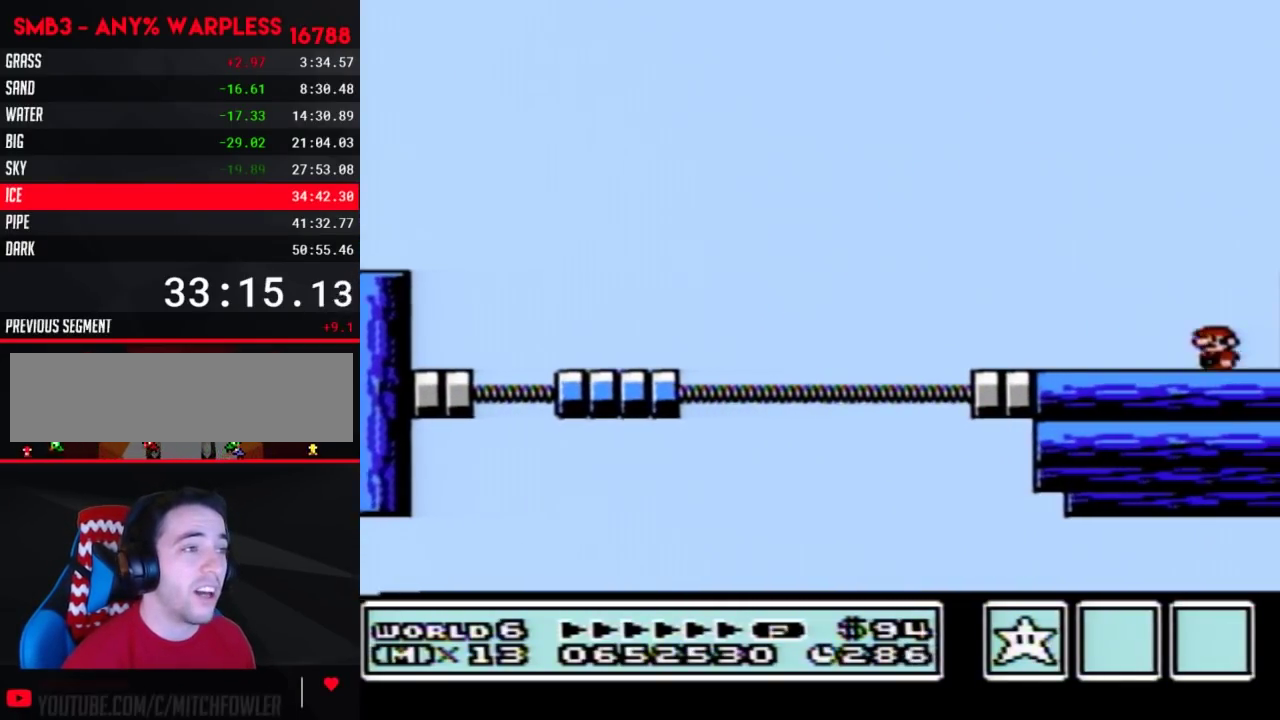
{"buttons": ["DPAD_RIGHT"], "events": [[100, "DPAD_RIGHT", "down"], [467, "B", "up"]]}
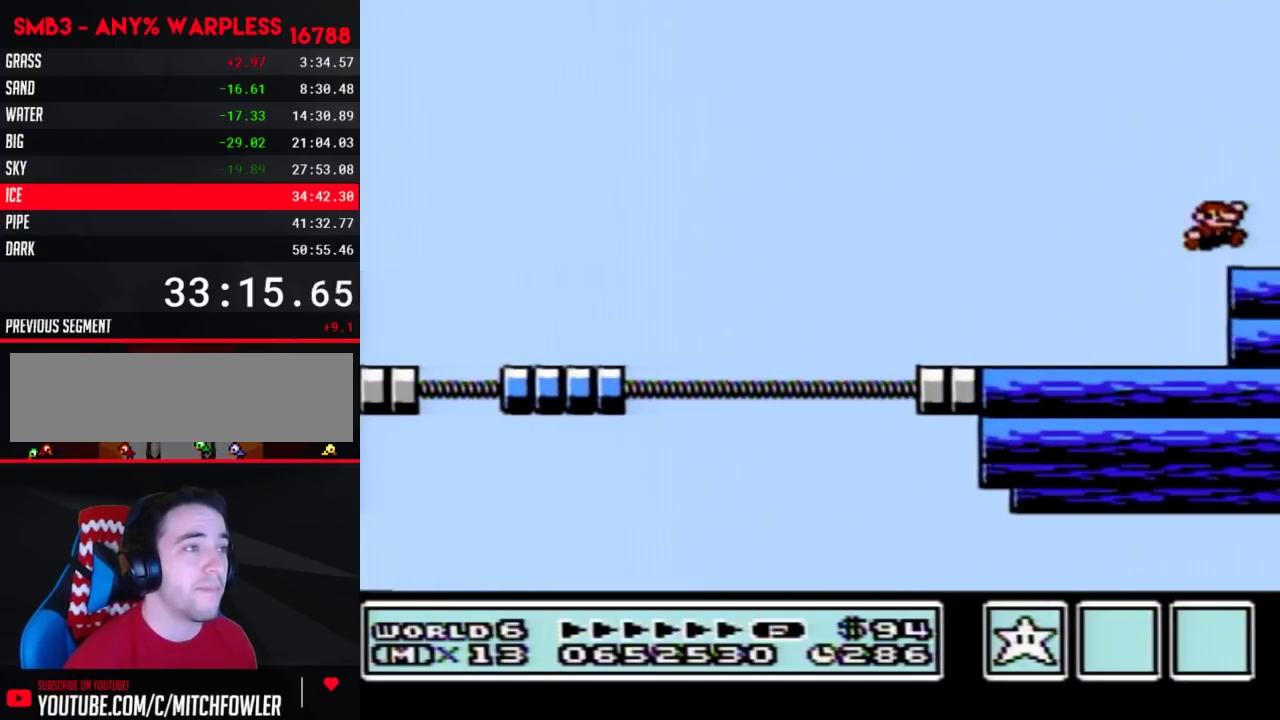
{"buttons": ["A", "B"]}
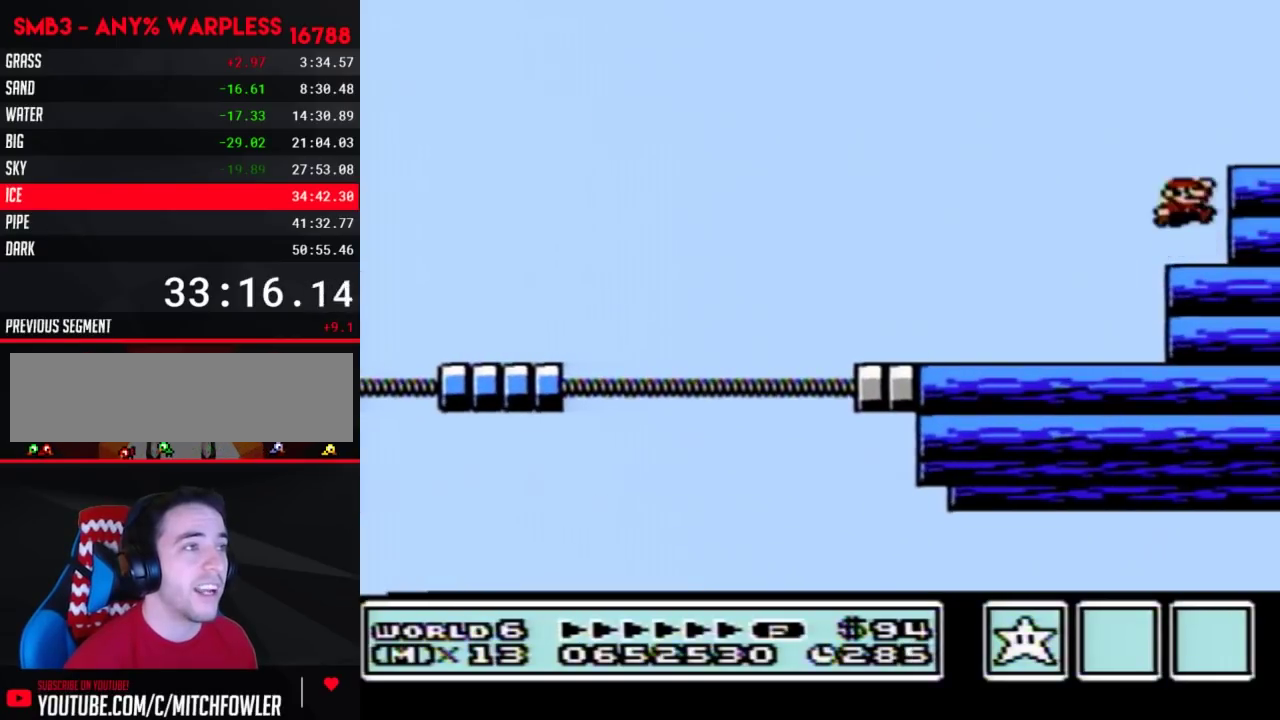
{"buttons": []}
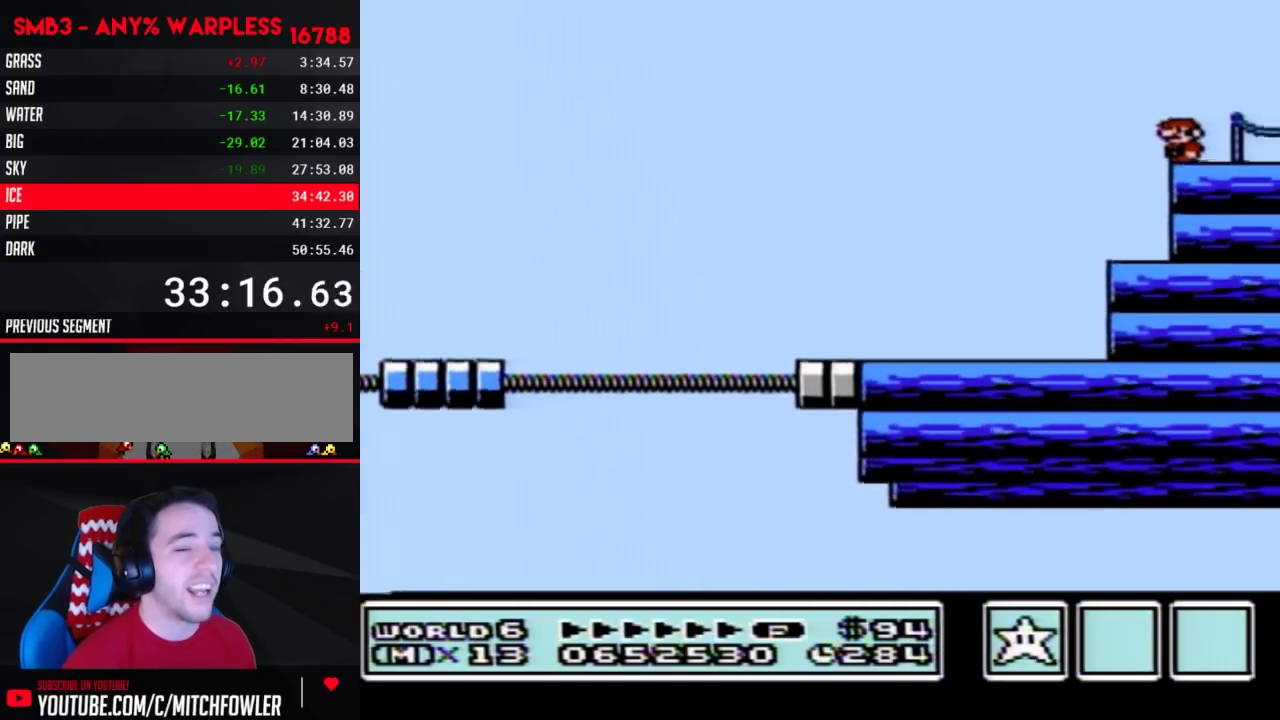
{"buttons": [], "events": []}
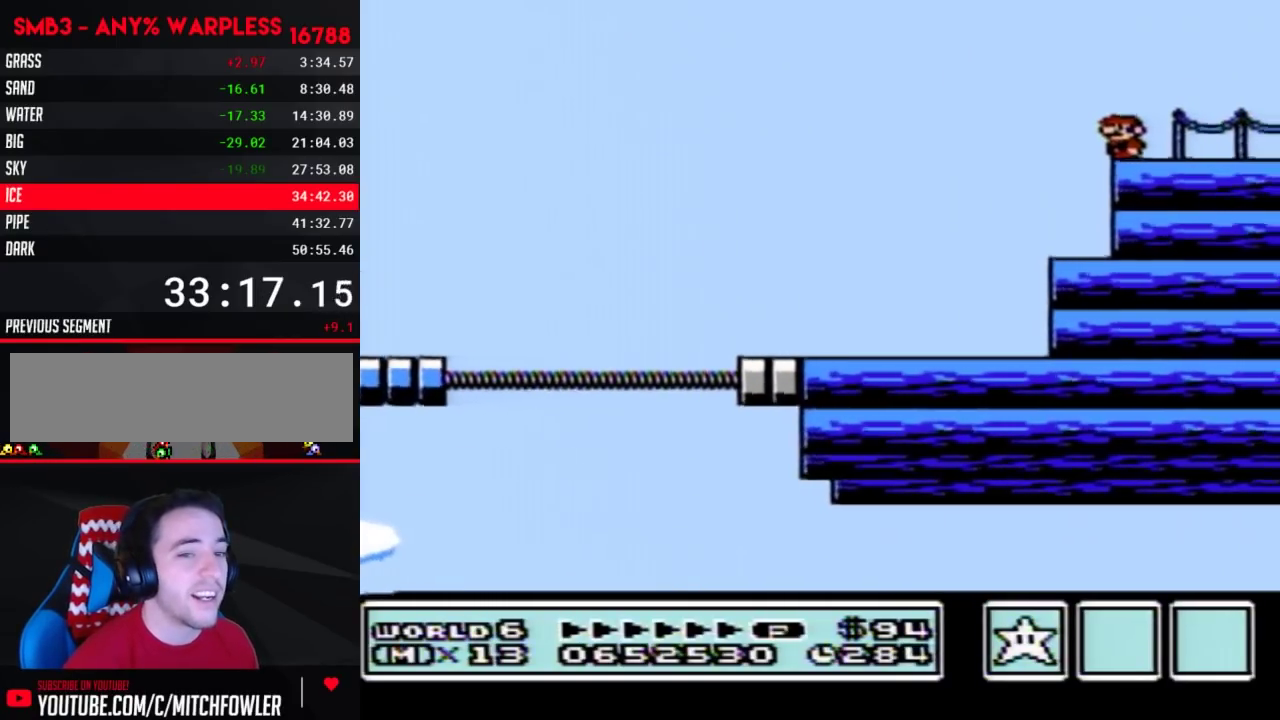
{"buttons": [], "events": []}
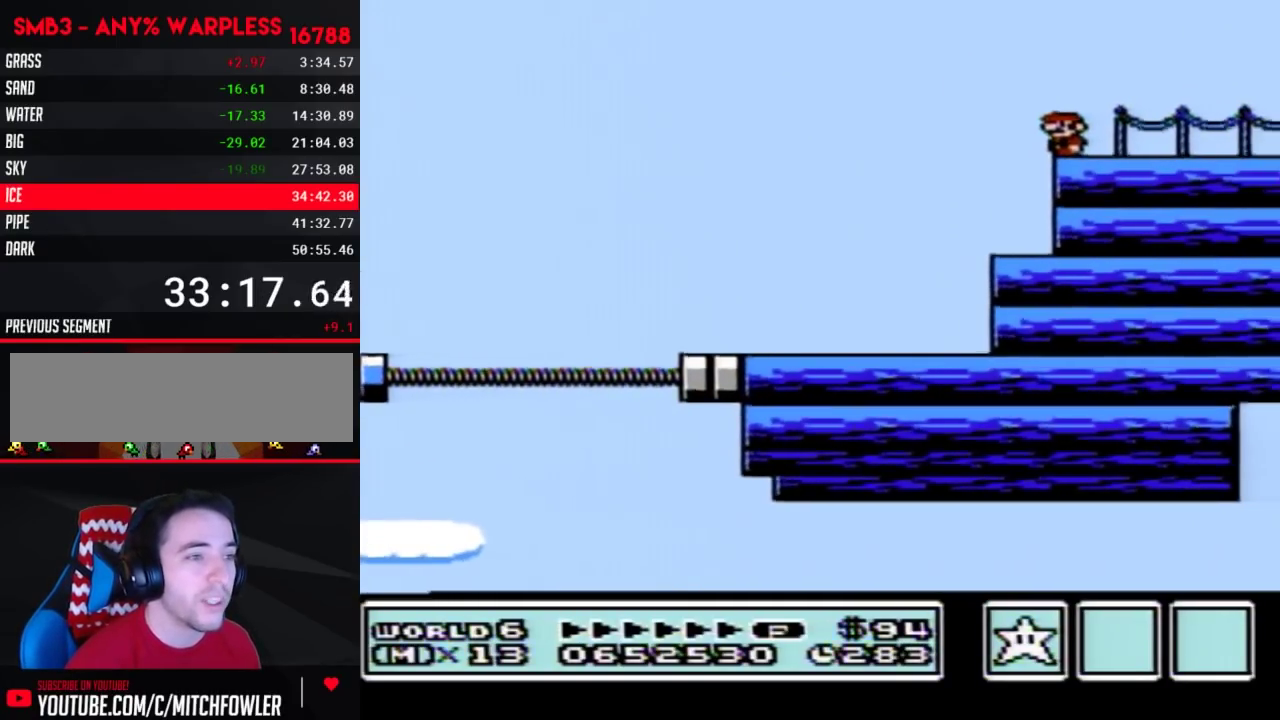
{"buttons": [], "events": []}
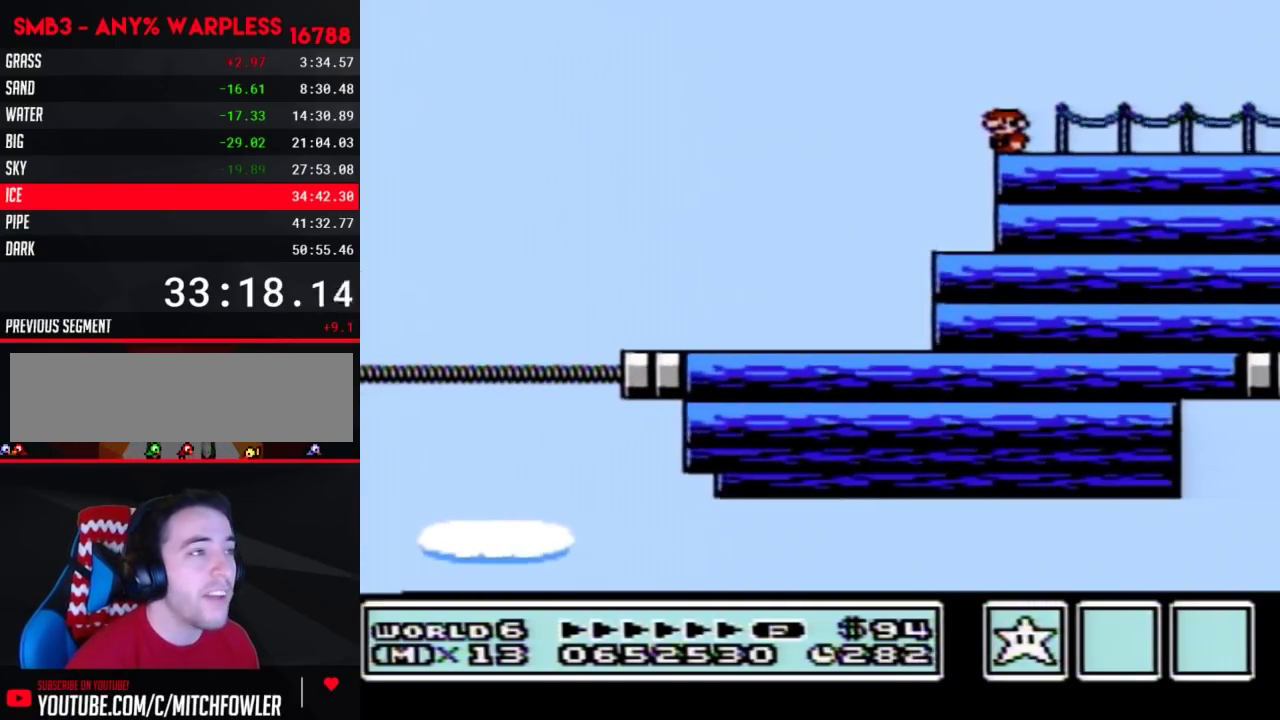
{"buttons": [], "events": []}
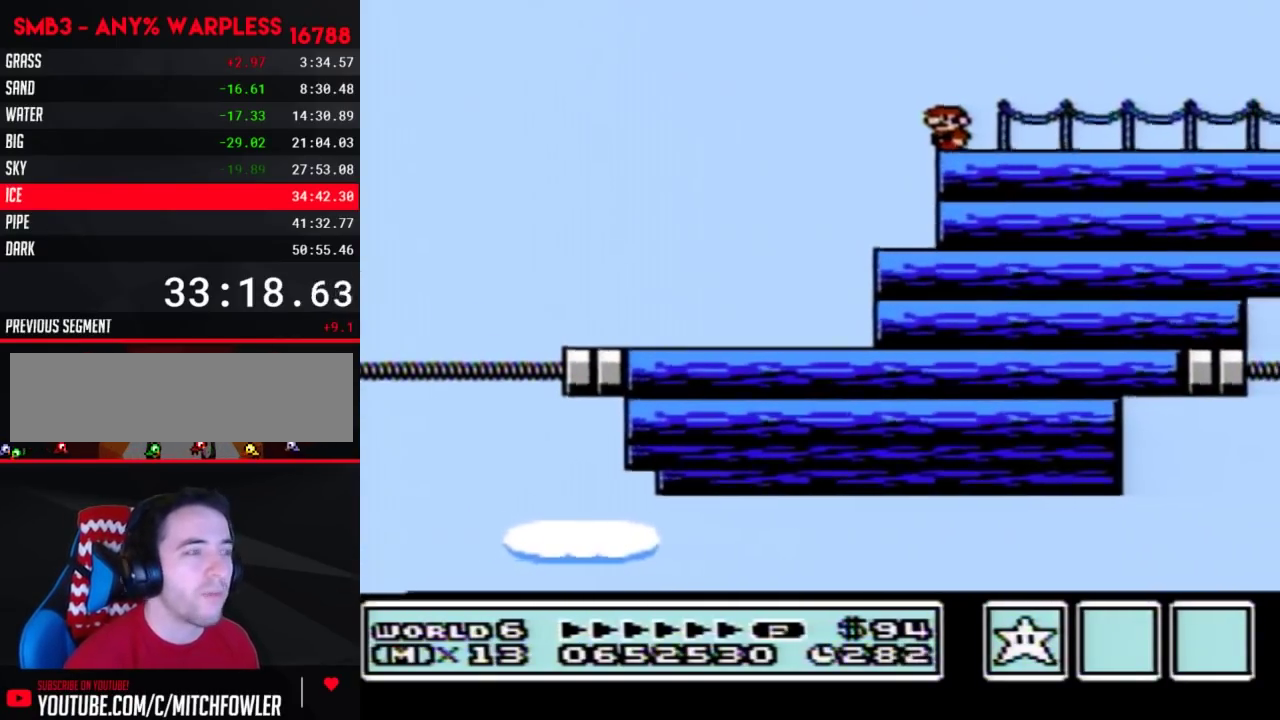
{"buttons": [], "events": []}
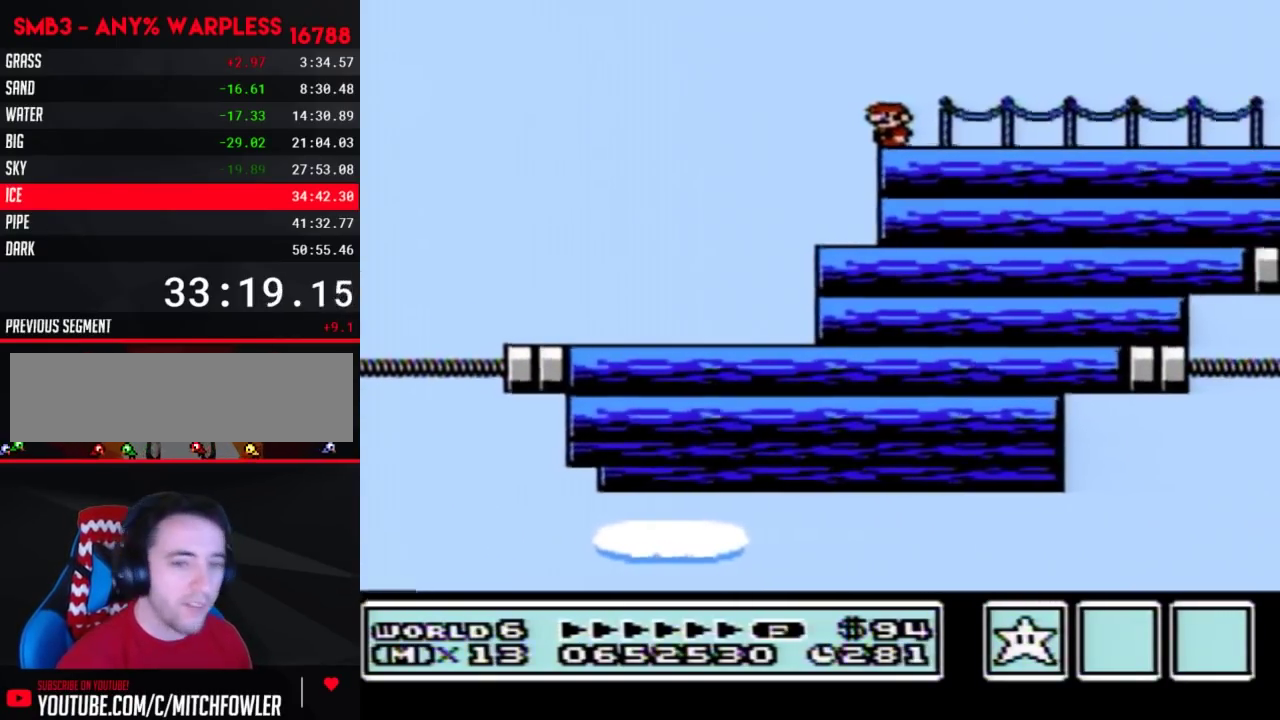
{"buttons": [], "events": []}
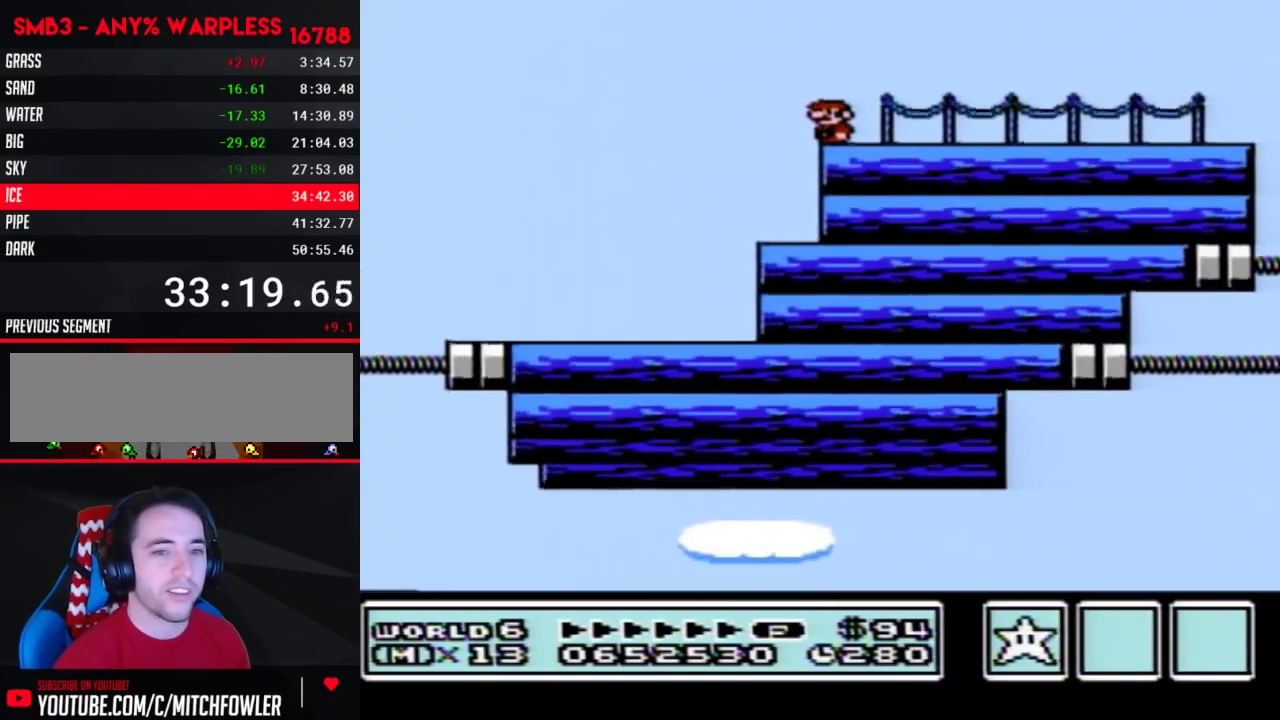
{"buttons": [], "events": []}